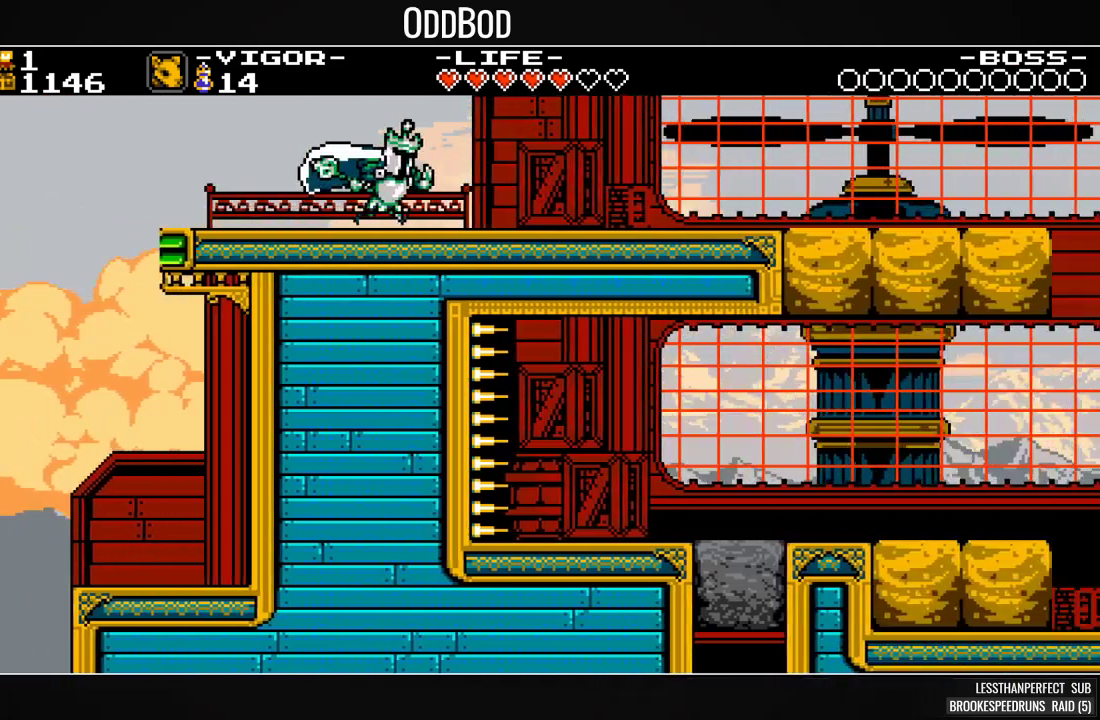
Gameplay with a controller (PlayStation layout); each line is a JSON object with the inputs held at the frame after it. "events" lists button and stick changes between this image and that frame as [ms after this image, input, new state], when the widget could be followed in between. Not read: left_stick right_stick.
{"buttons": ["SQUARE", "DPAD_RIGHT"], "events": []}
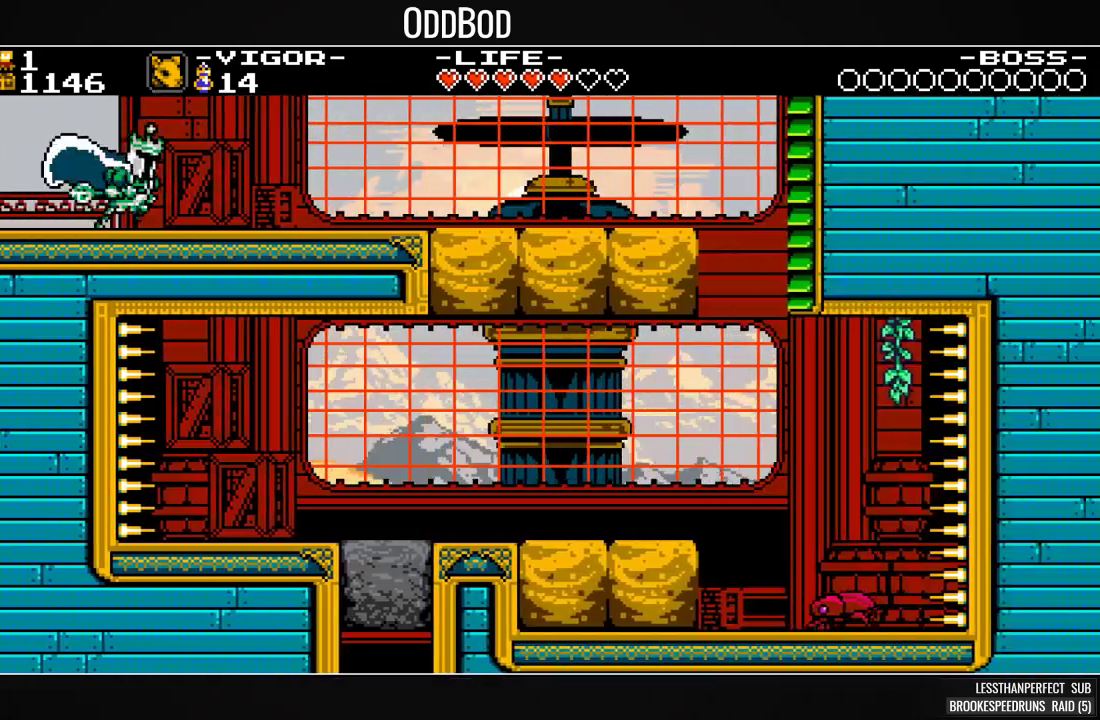
{"buttons": ["SQUARE", "DPAD_RIGHT"], "events": []}
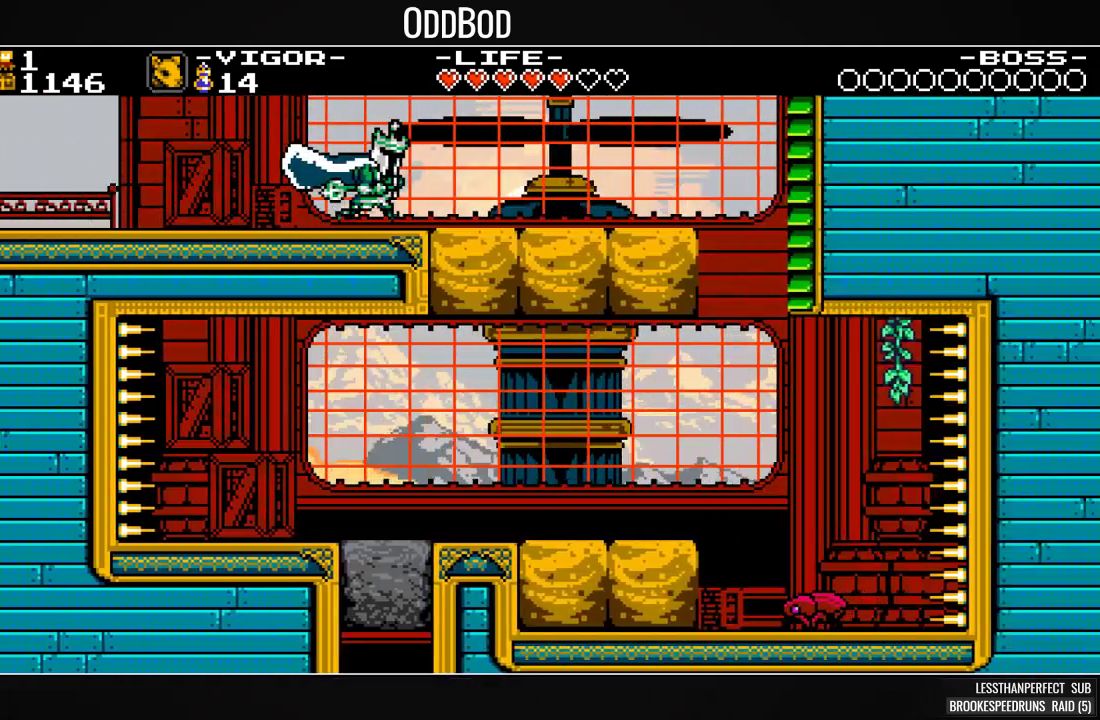
{"buttons": ["SQUARE", "DPAD_RIGHT"], "events": []}
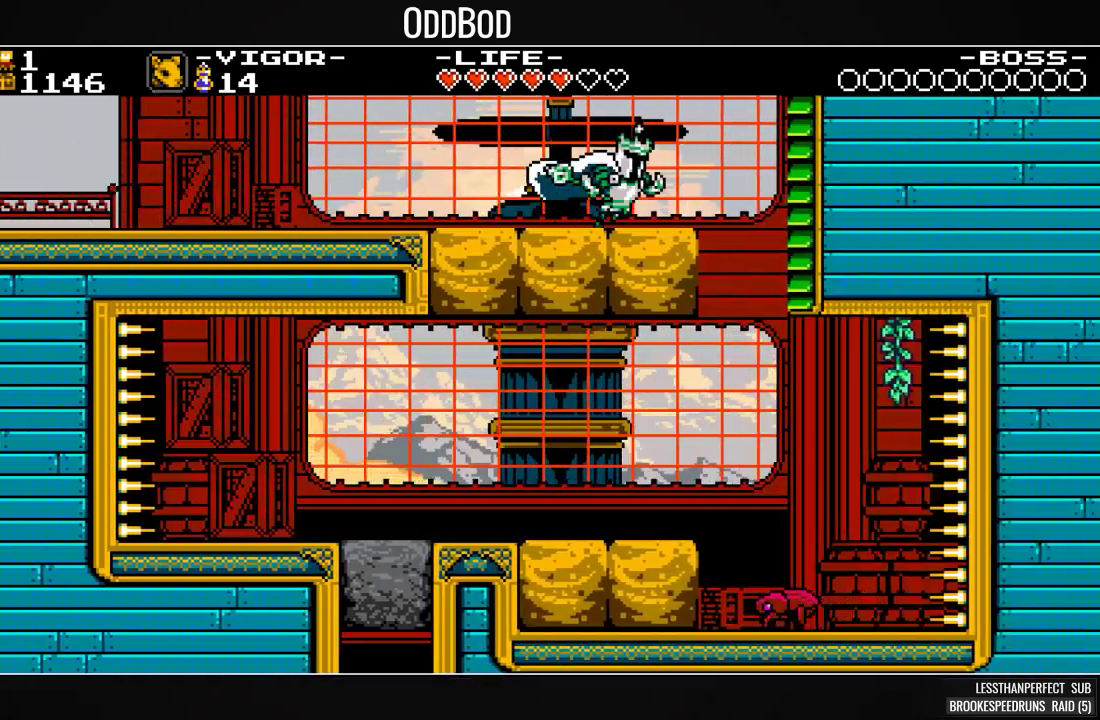
{"buttons": ["SQUARE", "DPAD_LEFT"], "events": [[333, "DPAD_RIGHT", "up"], [433, "DPAD_LEFT", "down"]]}
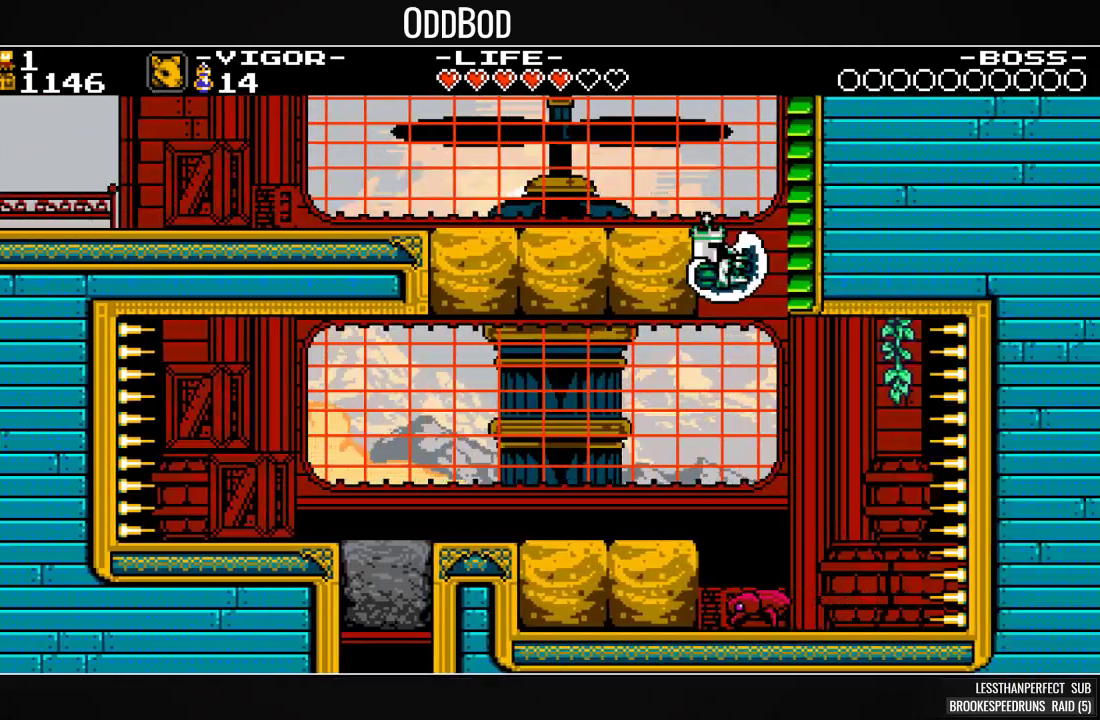
{"buttons": ["R1", "DPAD_LEFT"], "events": [[433, "R1", "down"], [467, "SQUARE", "up"]]}
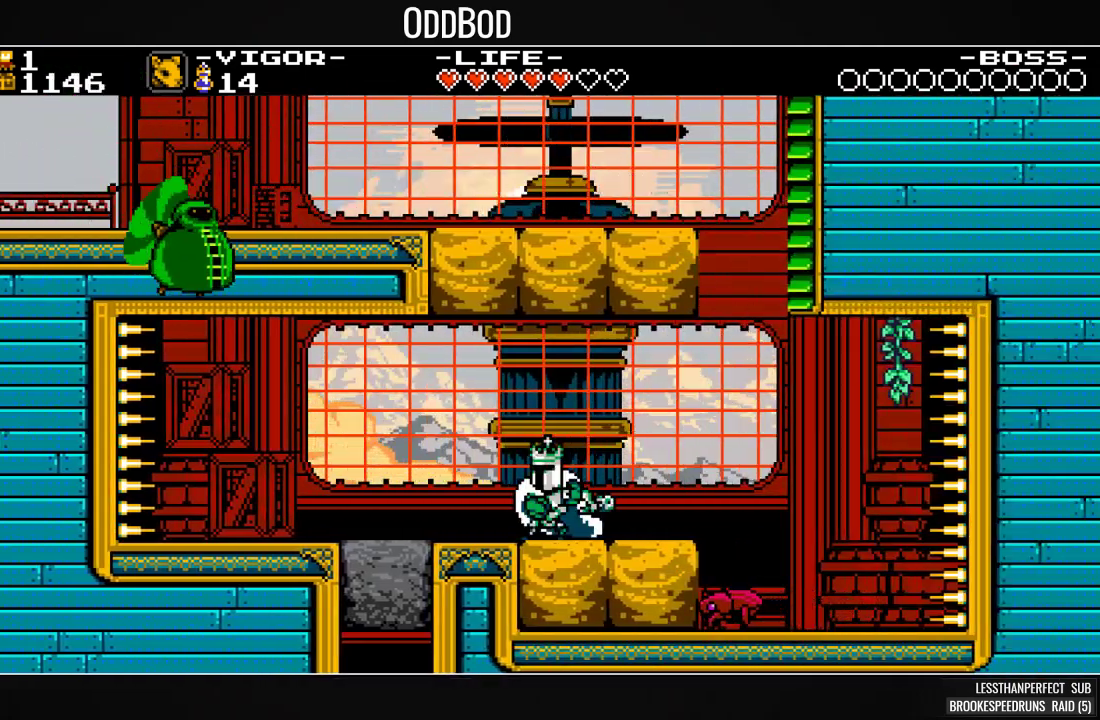
{"buttons": ["CROSS", "SQUARE", "DPAD_LEFT"], "events": [[67, "R1", "up"], [100, "CROSS", "down"], [167, "DPAD_LEFT", "up"], [300, "DPAD_LEFT", "down"], [367, "SQUARE", "down"]]}
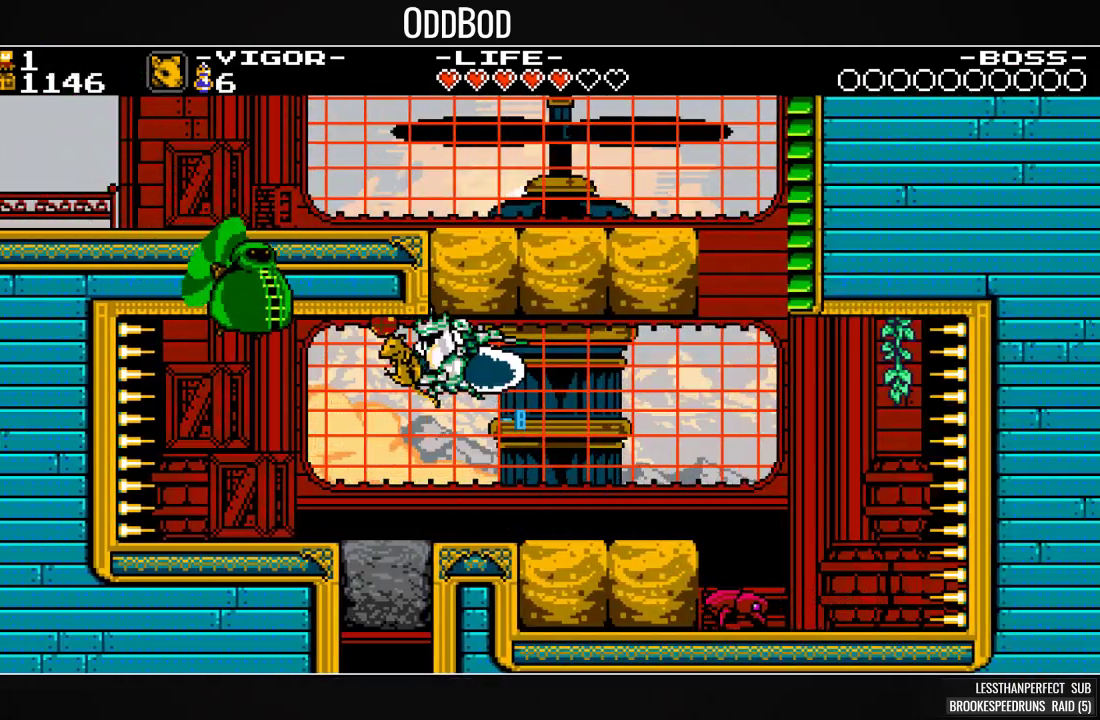
{"buttons": ["SQUARE"], "events": [[67, "CROSS", "up"], [267, "DPAD_LEFT", "up"], [400, "DPAD_LEFT", "down"], [500, "DPAD_LEFT", "up"]]}
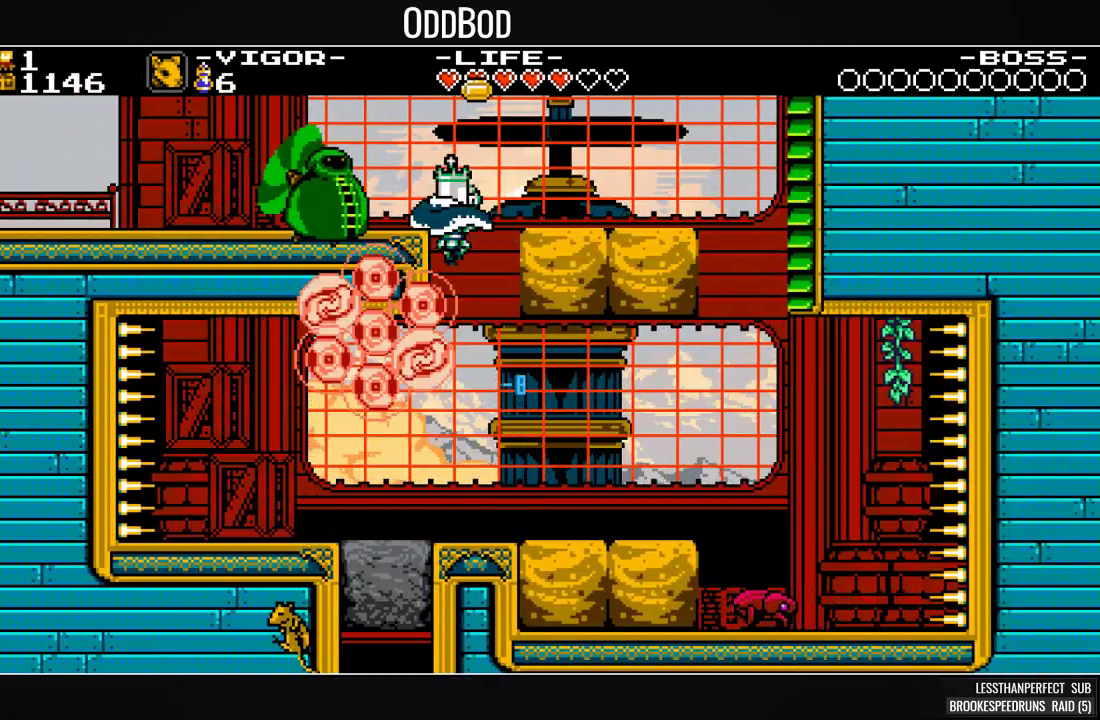
{"buttons": ["SQUARE", "DPAD_LEFT"], "events": [[300, "DPAD_LEFT", "down"]]}
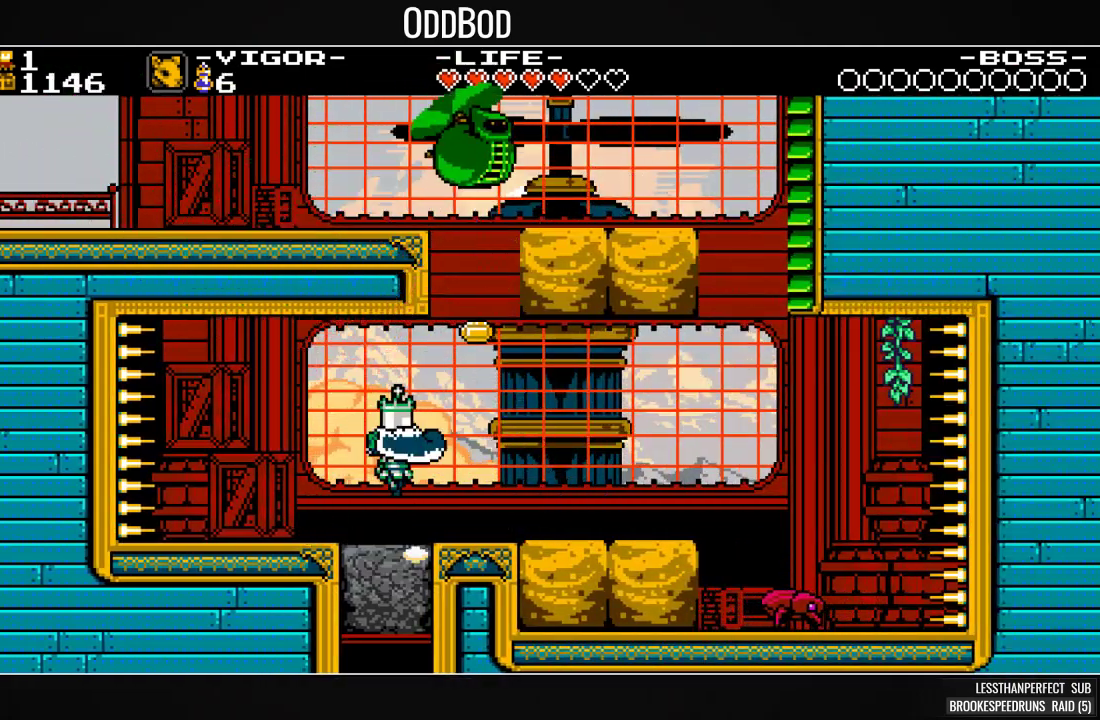
{"buttons": ["SQUARE"], "events": [[67, "DPAD_LEFT", "up"]]}
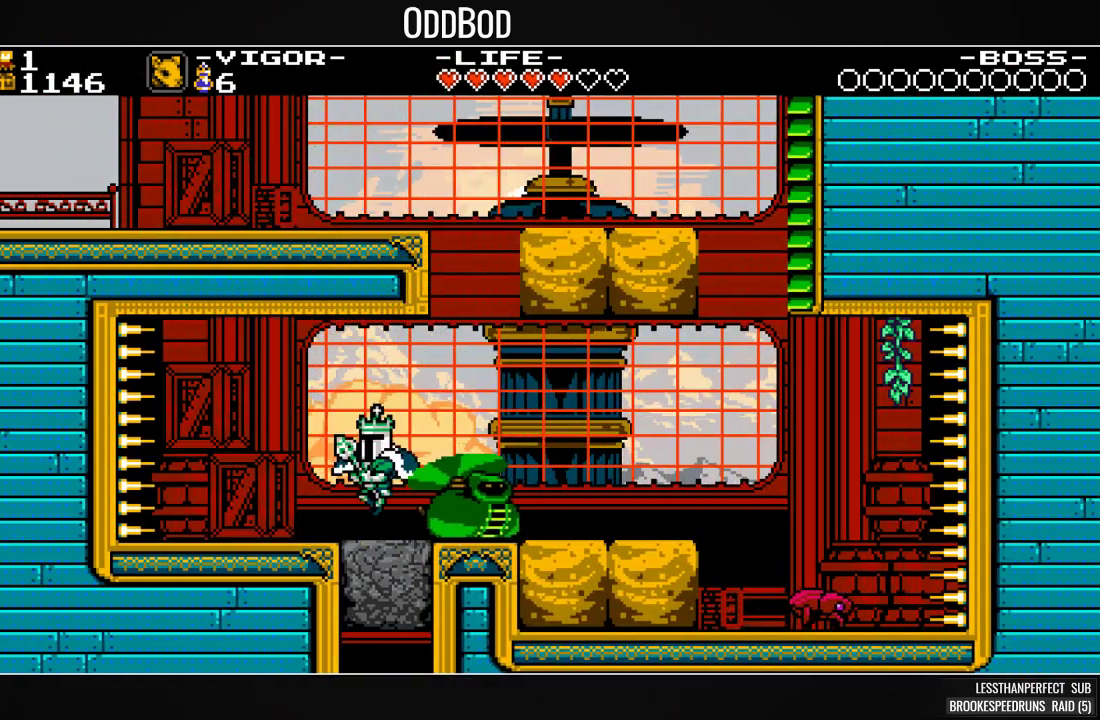
{"buttons": ["SQUARE"], "events": []}
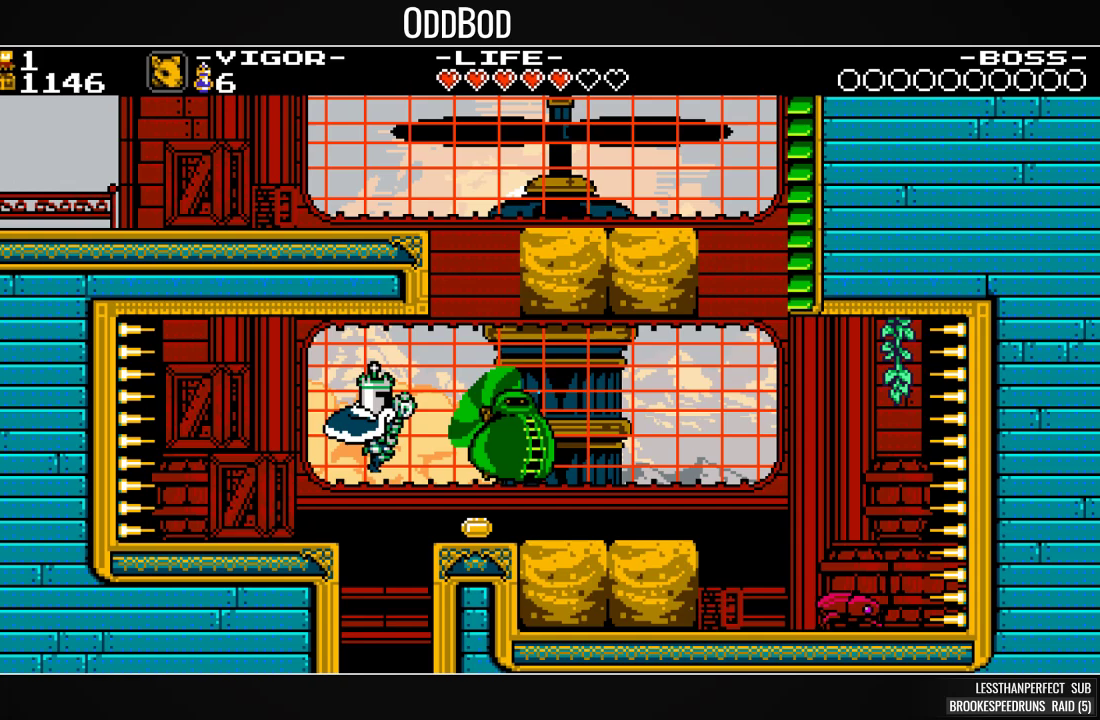
{"buttons": ["SQUARE"], "events": [[167, "DPAD_RIGHT", "down"], [500, "DPAD_RIGHT", "up"]]}
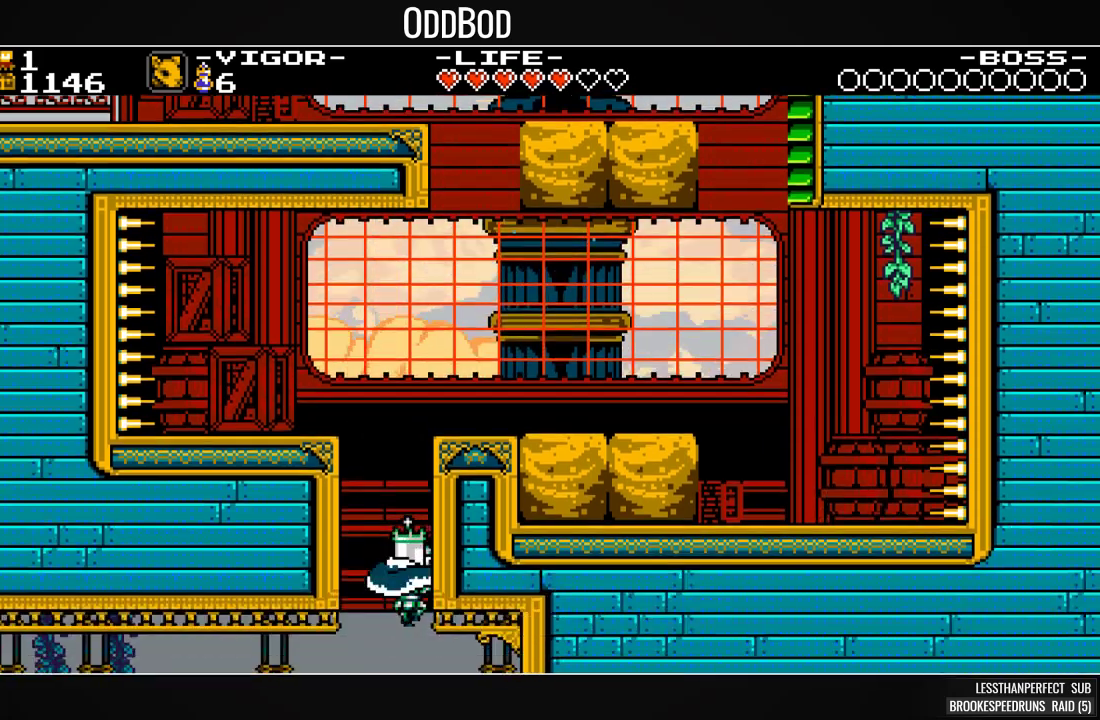
{"buttons": ["SQUARE", "DPAD_LEFT"], "events": [[133, "DPAD_LEFT", "down"]]}
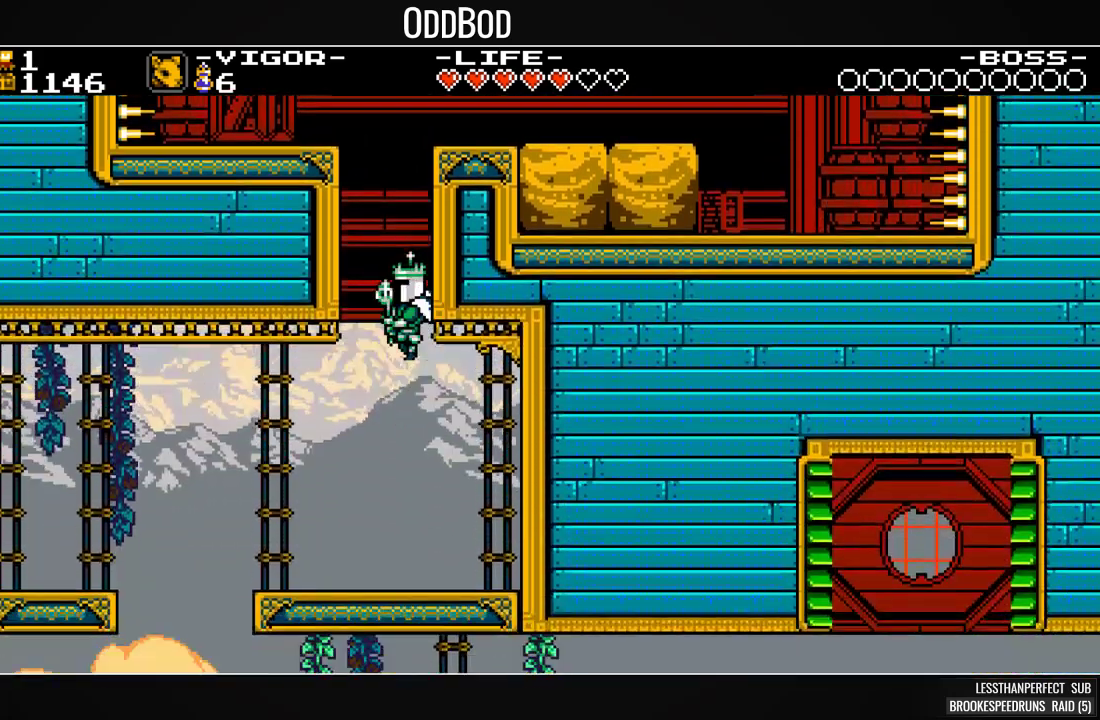
{"buttons": ["SQUARE", "DPAD_LEFT"], "events": []}
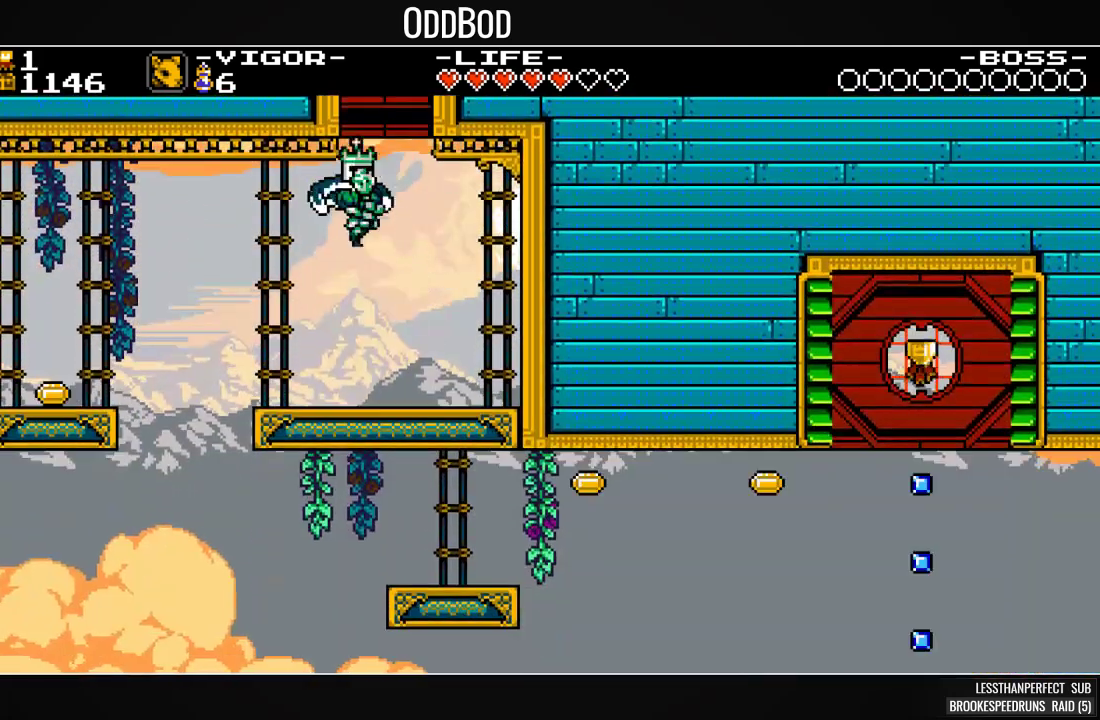
{"buttons": ["SQUARE"], "events": [[500, "DPAD_LEFT", "up"]]}
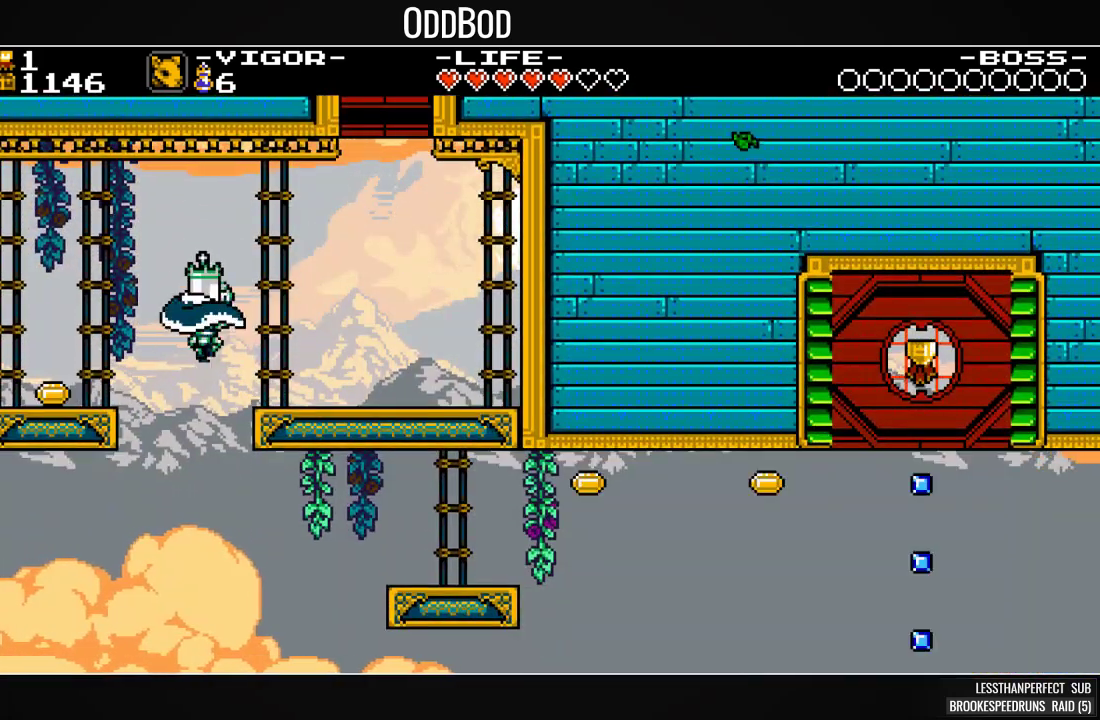
{"buttons": ["SQUARE", "DPAD_RIGHT"], "events": [[433, "DPAD_RIGHT", "down"]]}
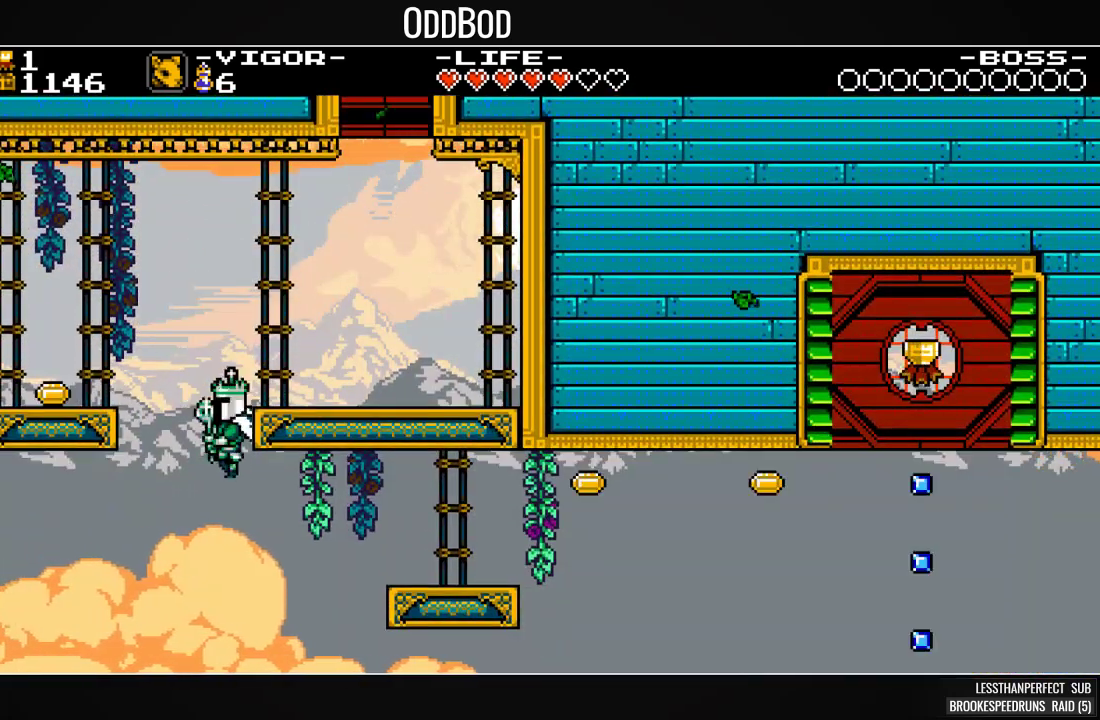
{"buttons": ["SQUARE", "DPAD_RIGHT"], "events": []}
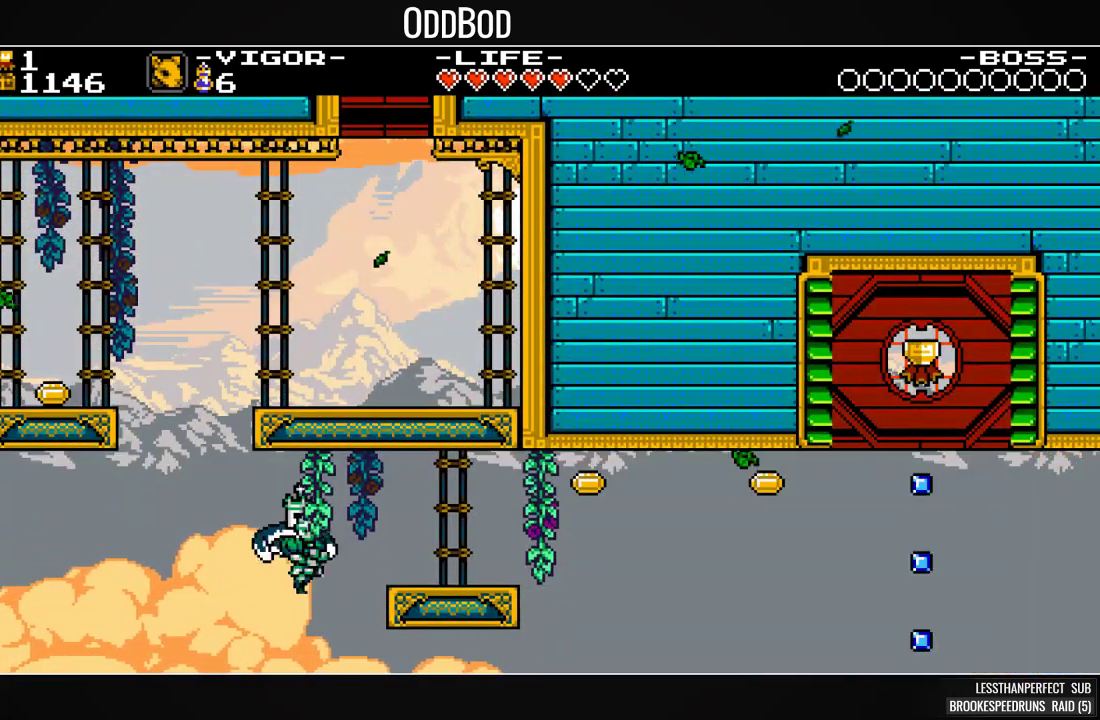
{"buttons": ["SQUARE"], "events": [[433, "DPAD_RIGHT", "up"]]}
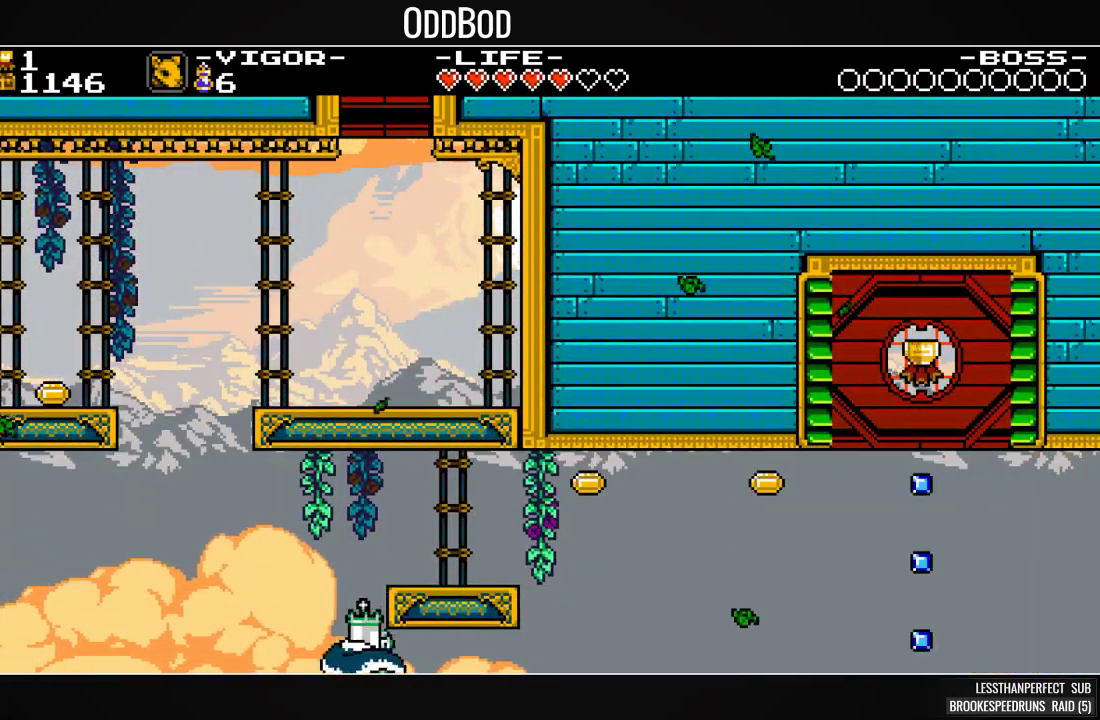
{"buttons": ["SQUARE"], "events": []}
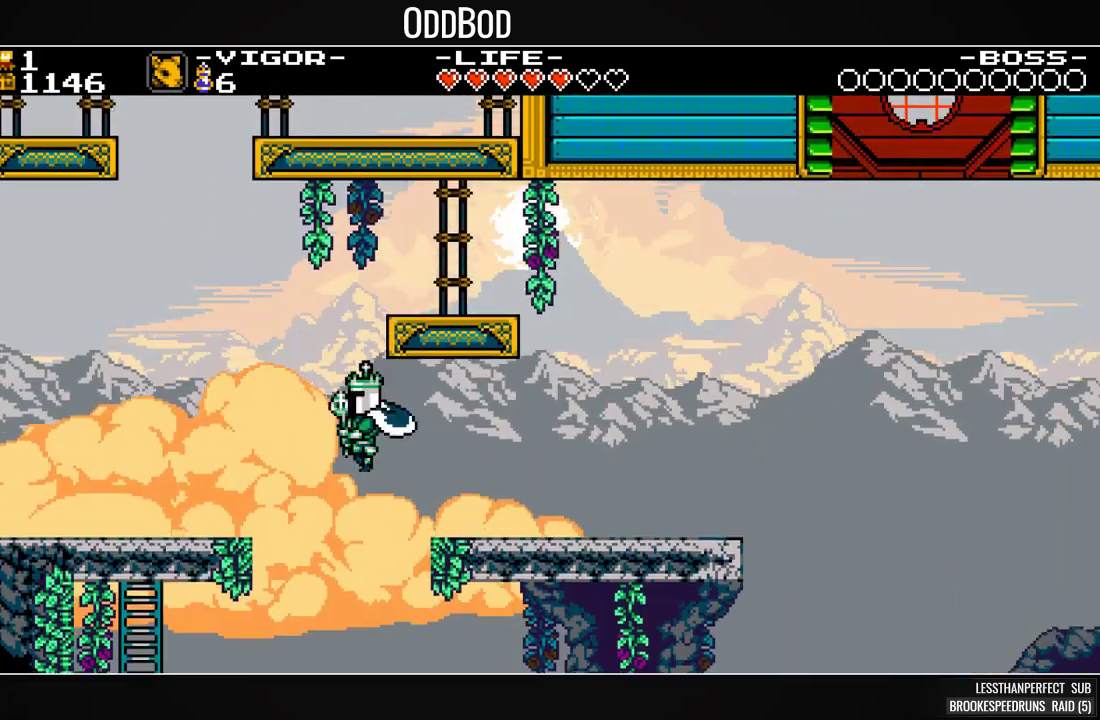
{"buttons": ["SQUARE", "DPAD_LEFT"], "events": [[133, "DPAD_LEFT", "down"]]}
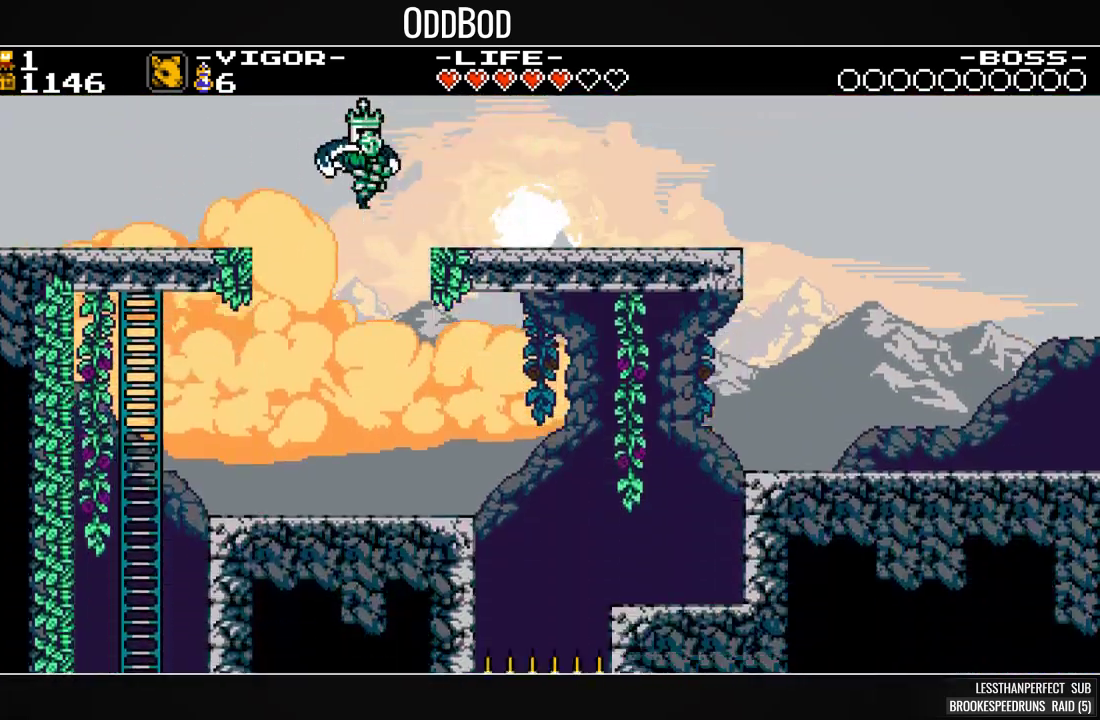
{"buttons": ["SQUARE", "DPAD_LEFT"], "events": []}
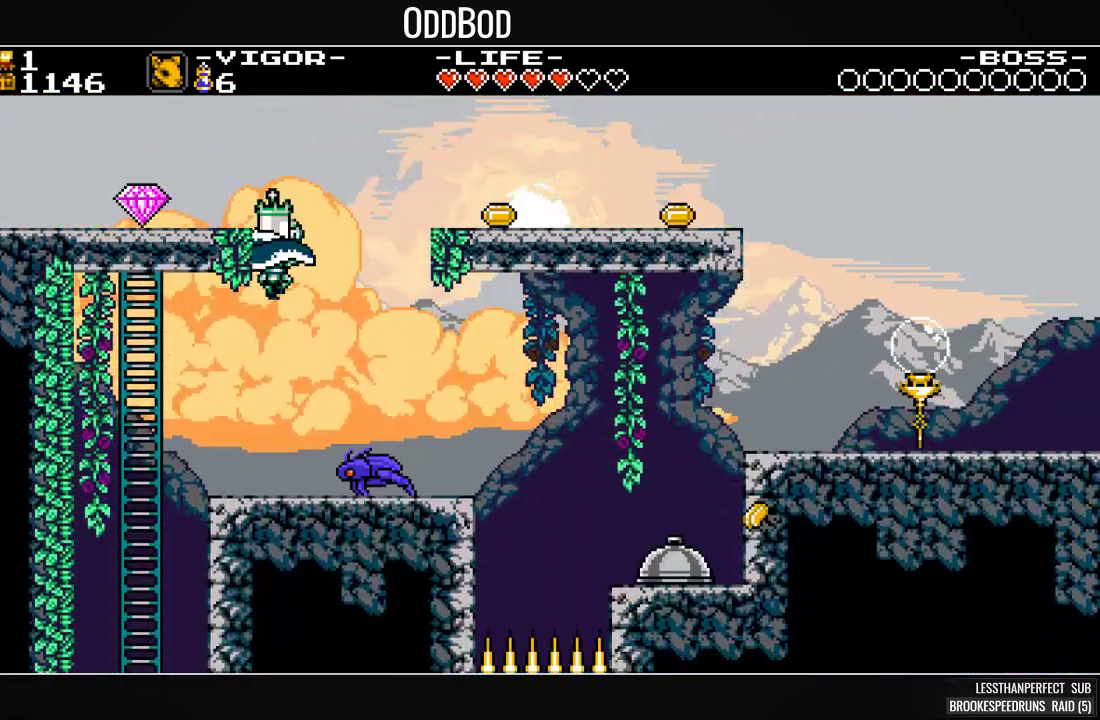
{"buttons": ["SQUARE", "DPAD_LEFT"], "events": []}
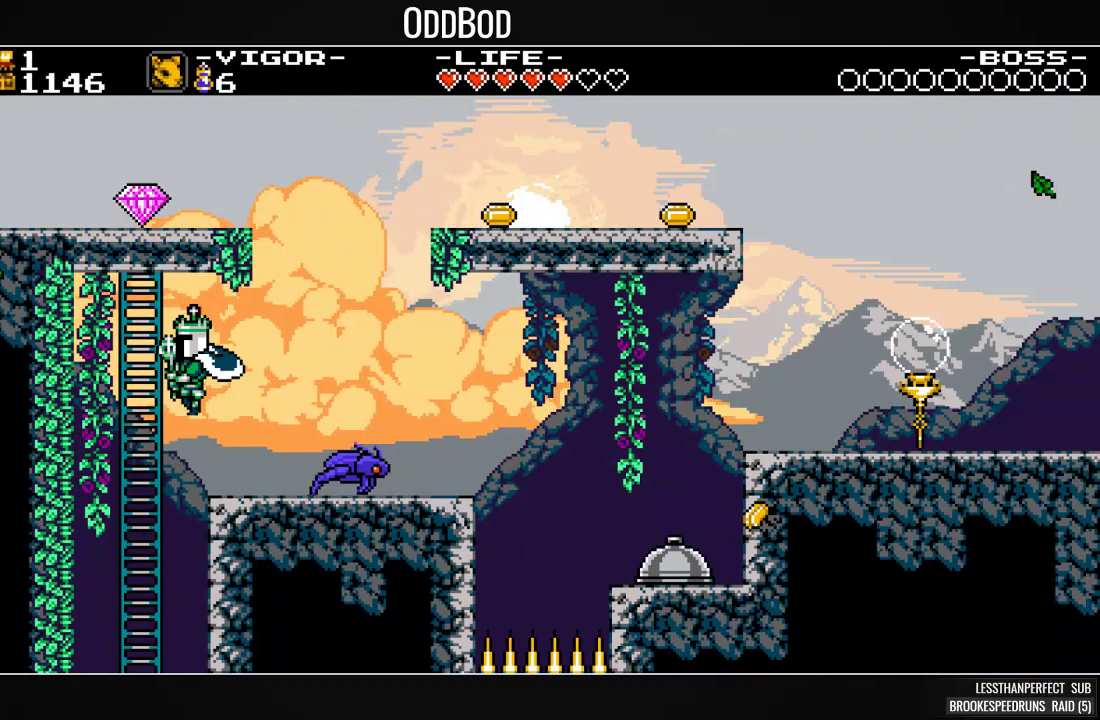
{"buttons": ["SQUARE", "DPAD_RIGHT"], "events": [[100, "DPAD_LEFT", "up"], [467, "DPAD_RIGHT", "down"]]}
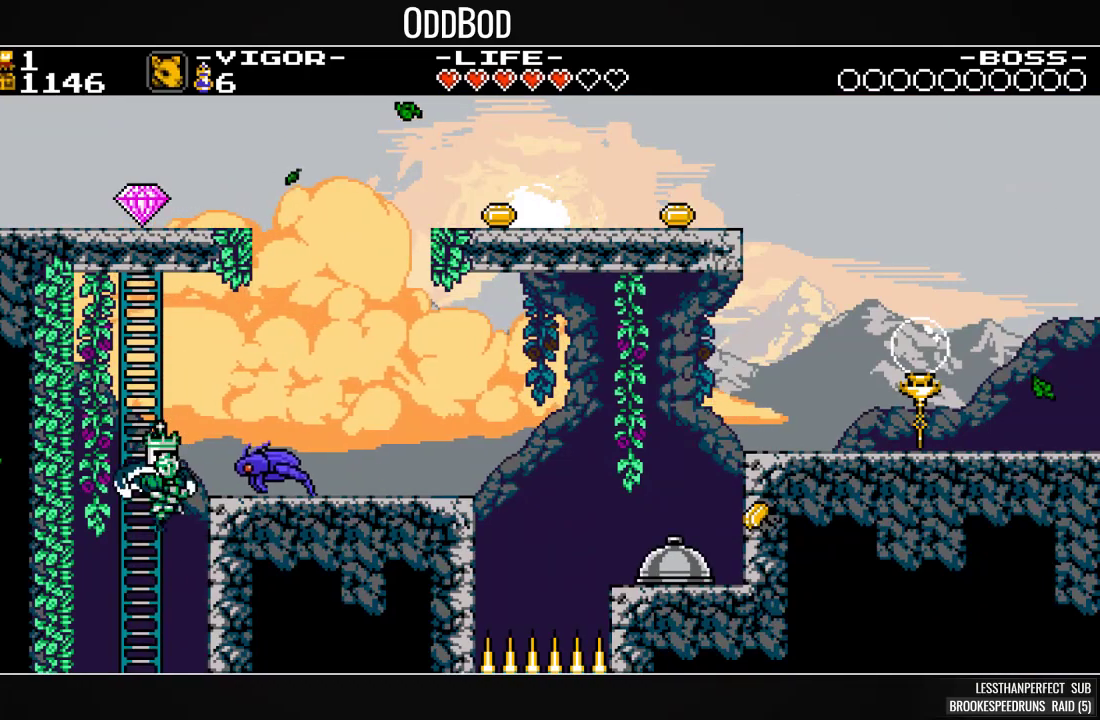
{"buttons": ["SQUARE", "DPAD_RIGHT"], "events": []}
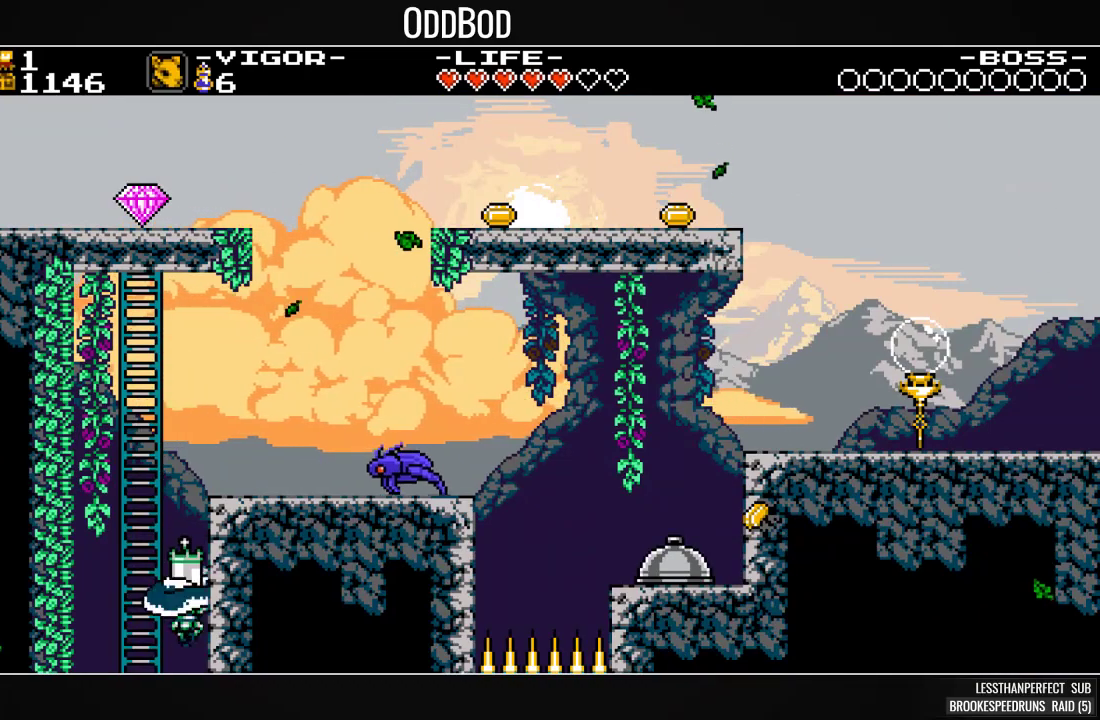
{"buttons": ["SQUARE", "DPAD_RIGHT"], "events": []}
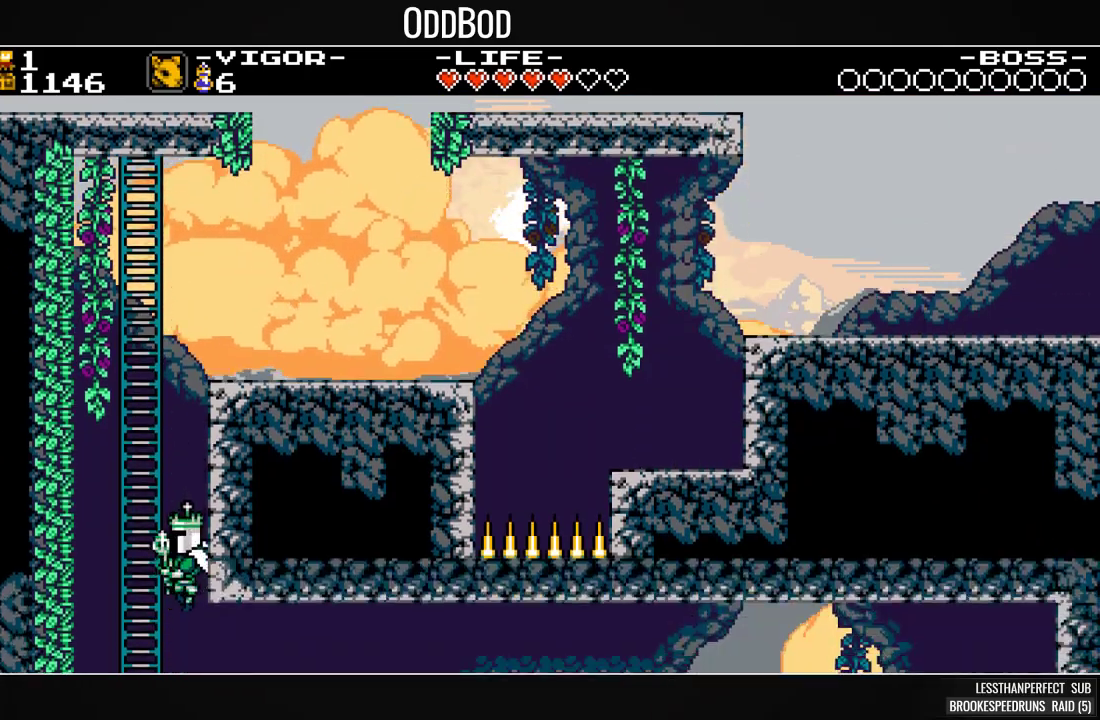
{"buttons": ["SQUARE", "DPAD_RIGHT"], "events": []}
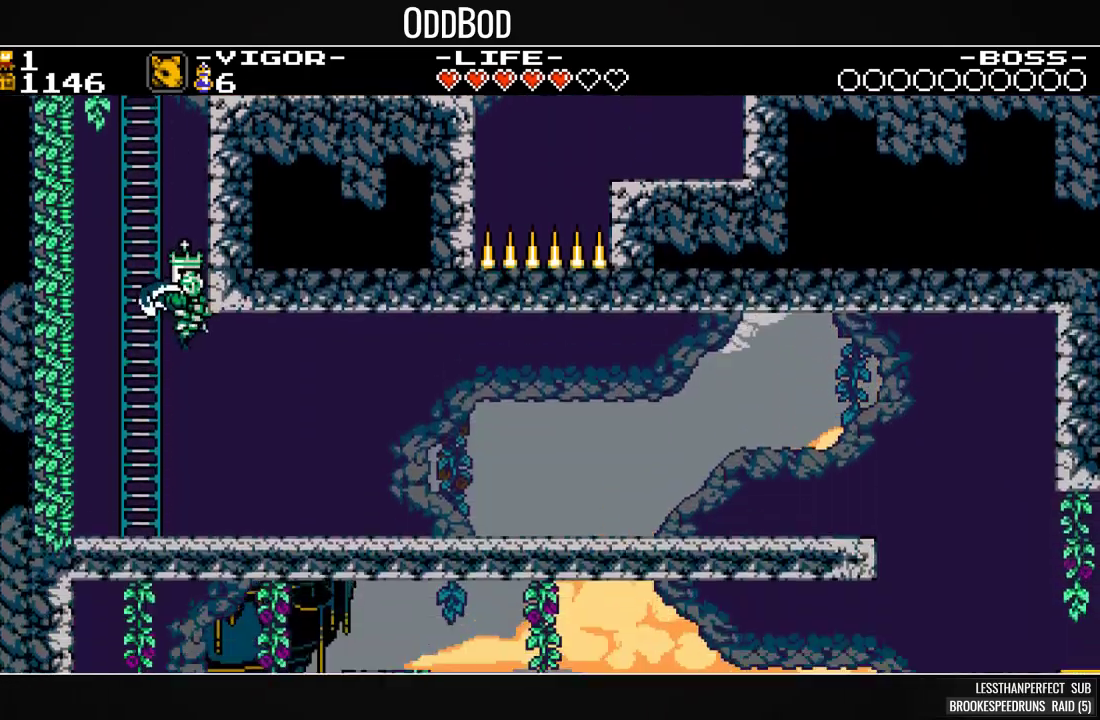
{"buttons": ["SQUARE", "DPAD_RIGHT"], "events": []}
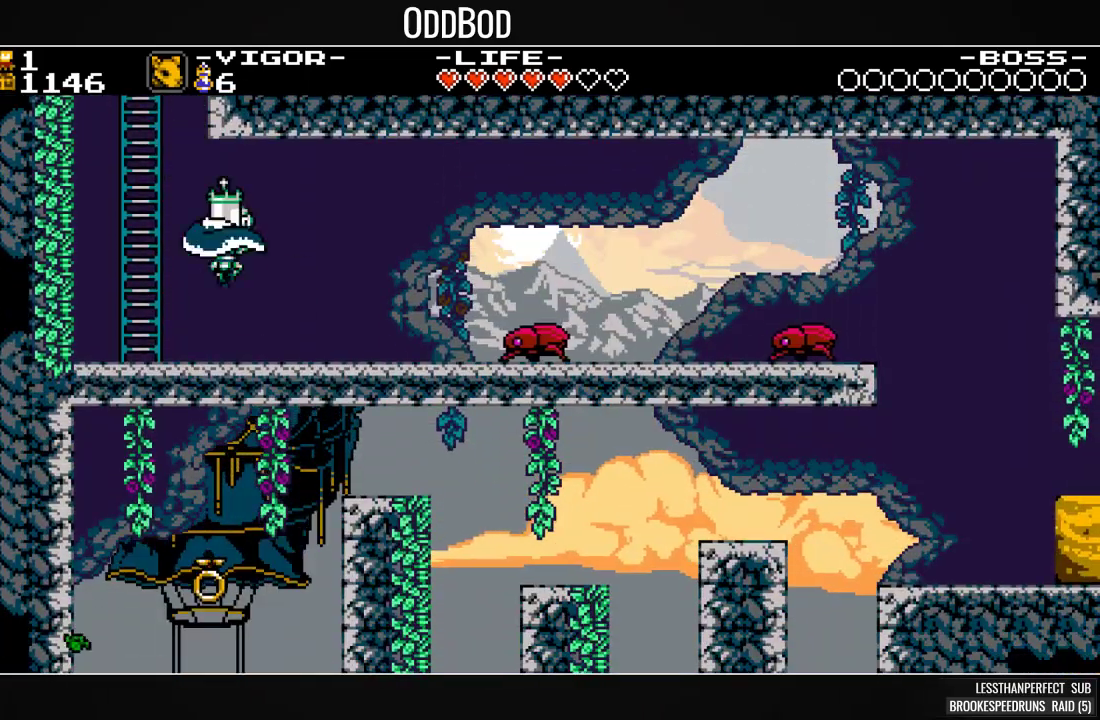
{"buttons": ["SQUARE", "DPAD_RIGHT"], "events": [[200, "CROSS", "down"], [467, "CROSS", "up"]]}
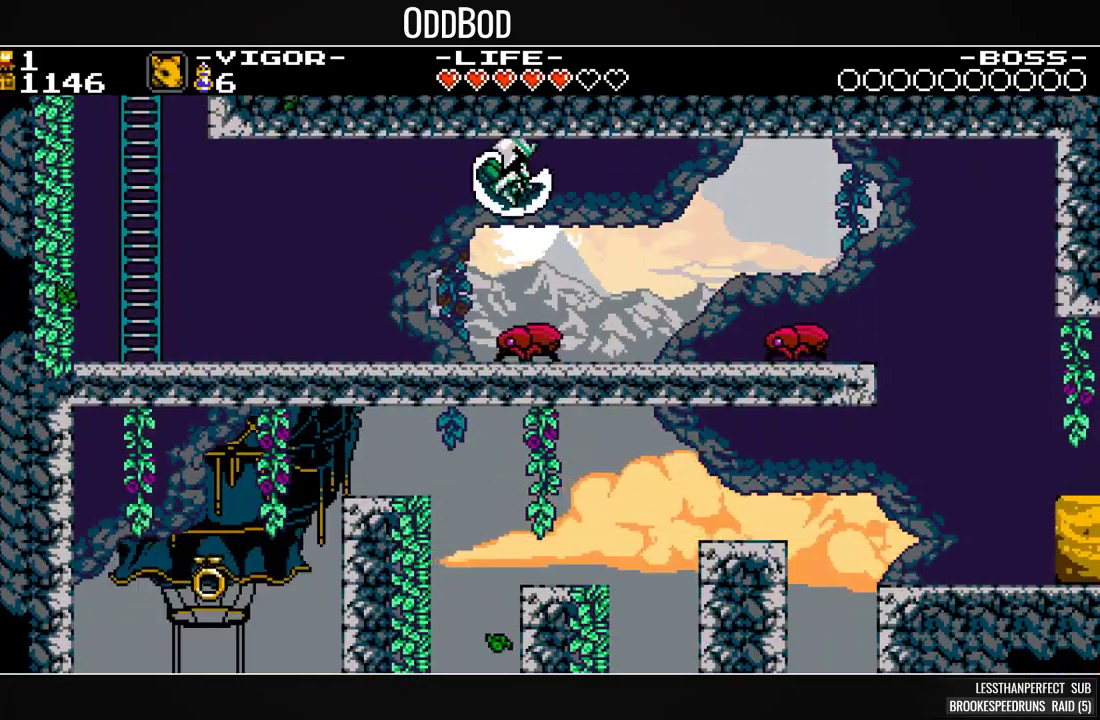
{"buttons": ["SQUARE", "DPAD_RIGHT"], "events": [[67, "SQUARE", "up"], [133, "SQUARE", "down"], [267, "SQUARE", "up"], [333, "SQUARE", "down"]]}
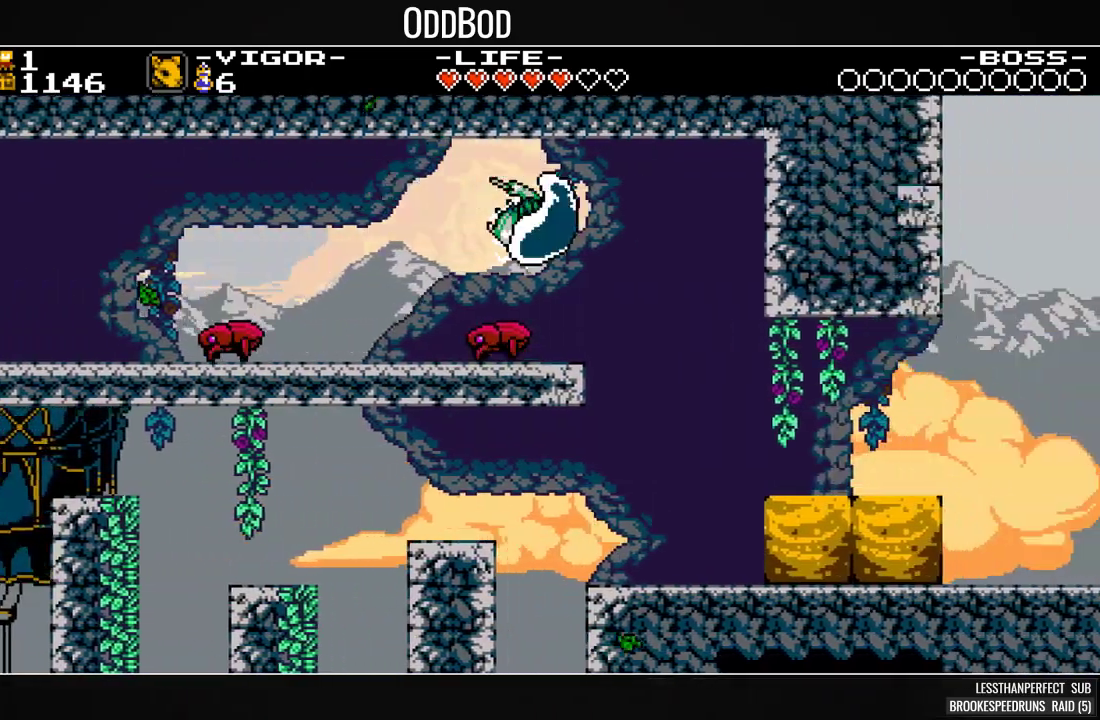
{"buttons": ["SQUARE", "DPAD_RIGHT"], "events": []}